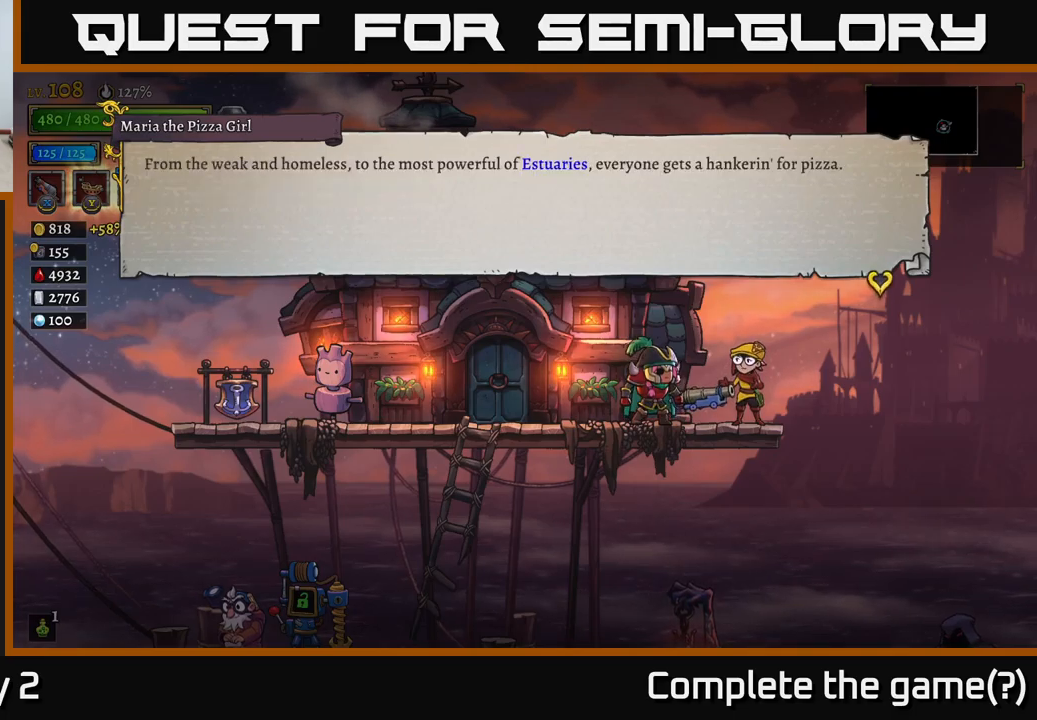
Gameplay with a controller (Xbox layout); each line is a JSON object with the inputs held at the frame after it. "events" lists button and stick changes between this image and that frame as [ms after this image, input, new state], when the widget could be followed in between.
{"buttons": [], "left_stick": "center", "right_stick": "center", "events": [[233, "A", "up"]]}
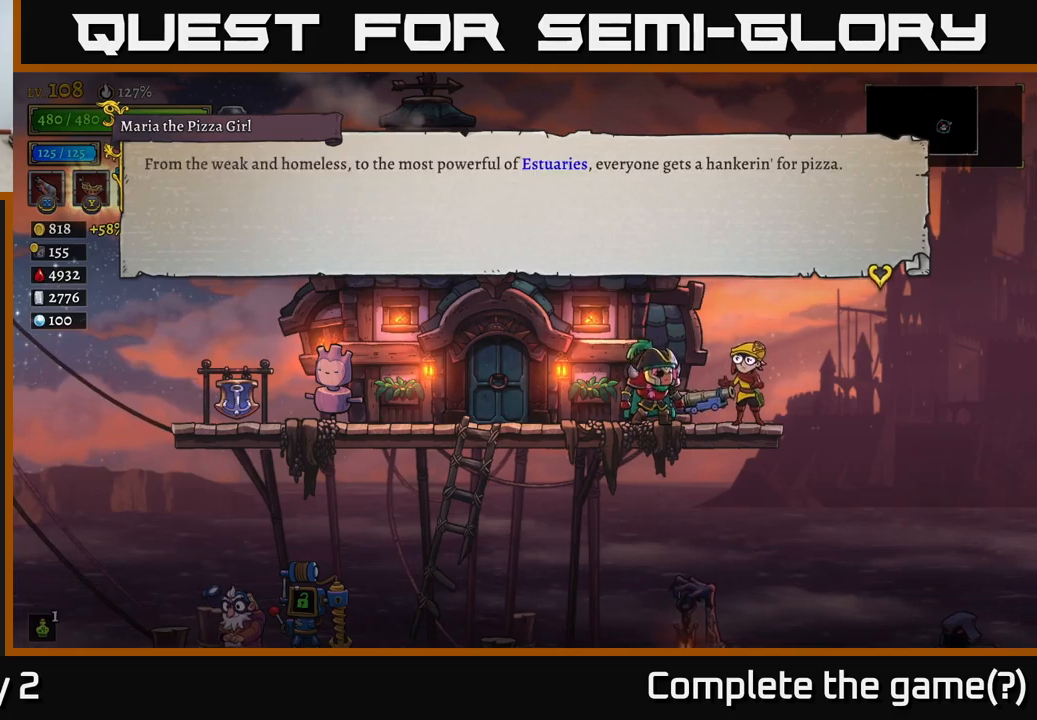
{"buttons": [], "left_stick": "center", "right_stick": "center", "events": []}
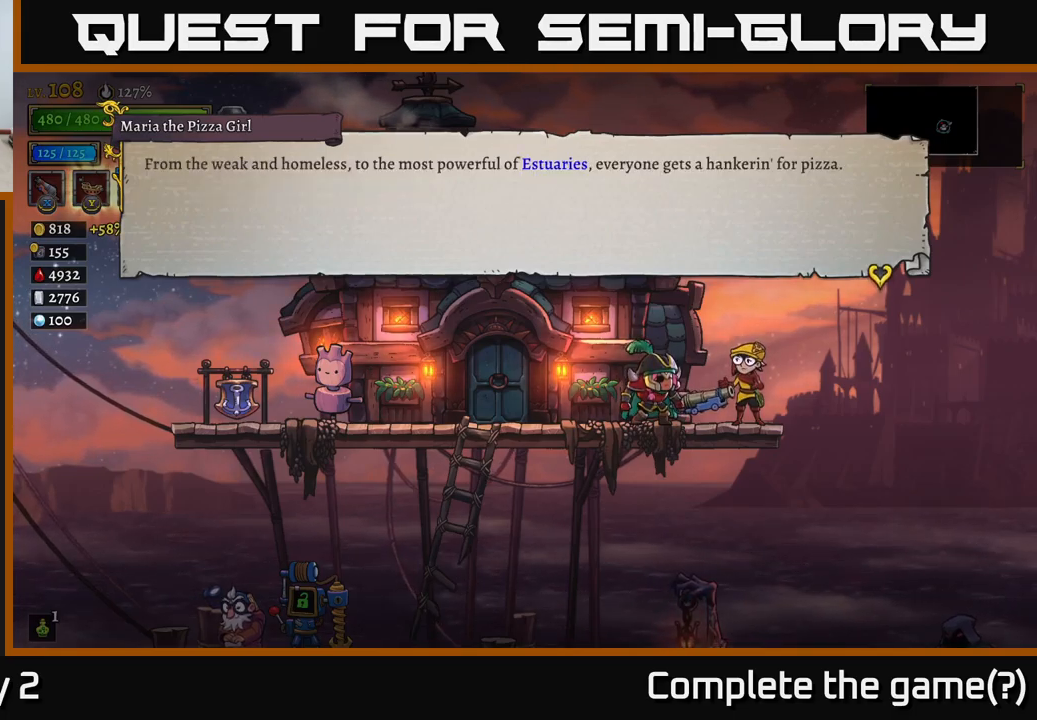
{"buttons": ["A"], "left_stick": "center", "right_stick": "center", "events": [[67, "A", "down"], [167, "A", "up"], [400, "A", "down"]]}
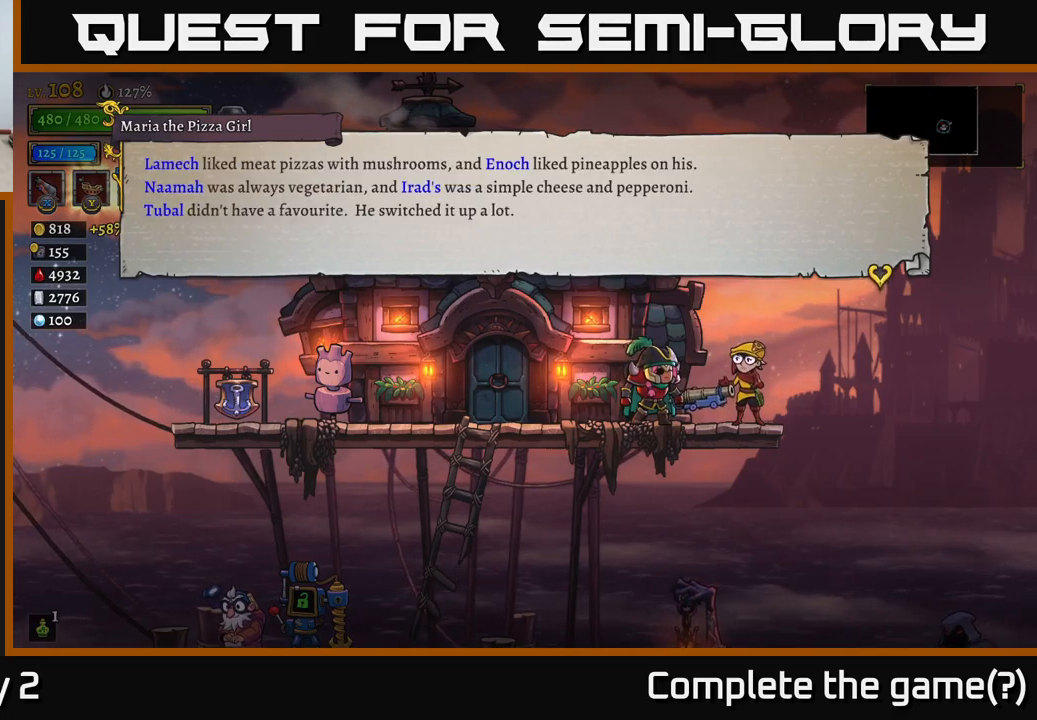
{"buttons": [], "left_stick": "center", "right_stick": "center", "events": [[200, "A", "up"]]}
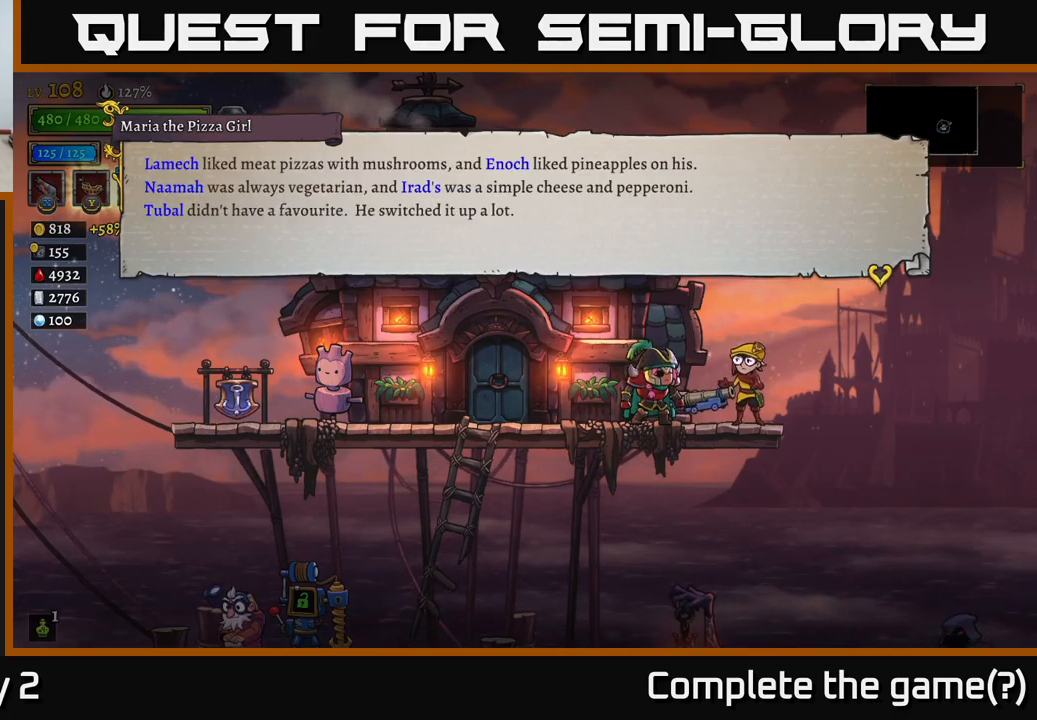
{"buttons": [], "left_stick": "center", "right_stick": "center", "events": []}
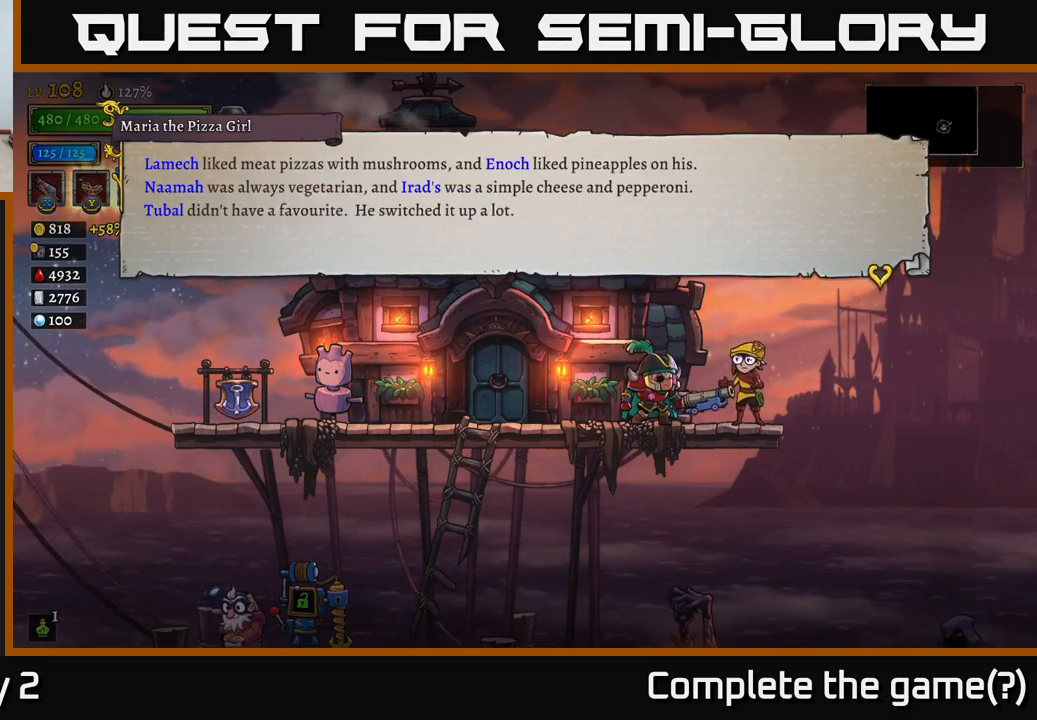
{"buttons": [], "left_stick": "center", "right_stick": "center", "events": []}
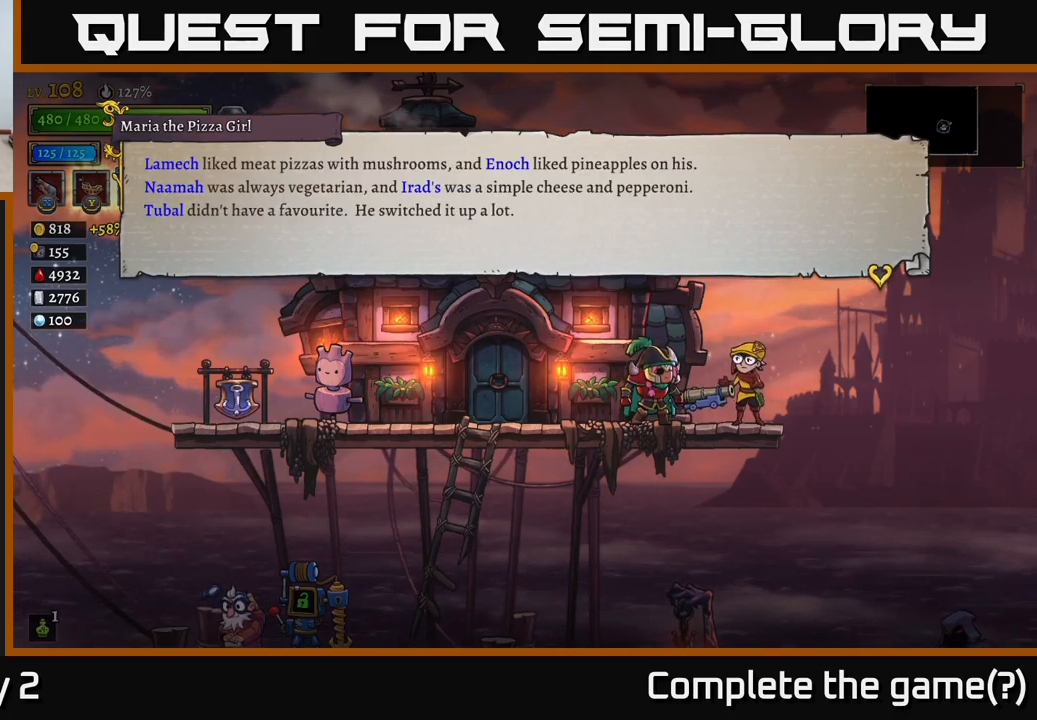
{"buttons": [], "left_stick": "center", "right_stick": "center", "events": []}
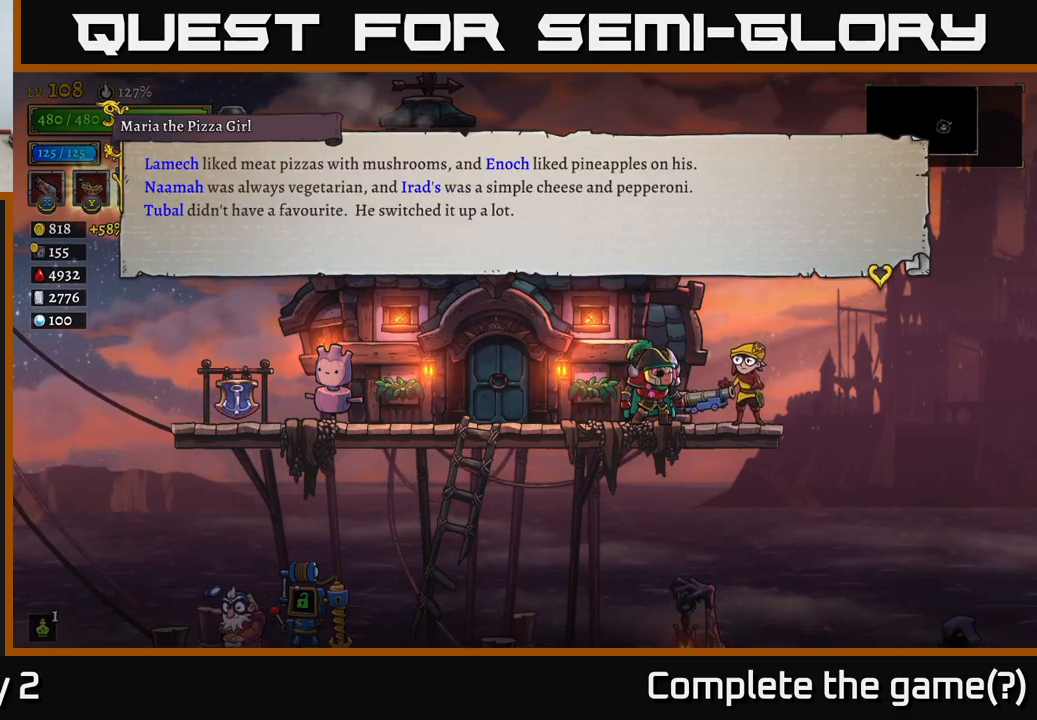
{"buttons": [], "left_stick": "center", "right_stick": "center", "events": []}
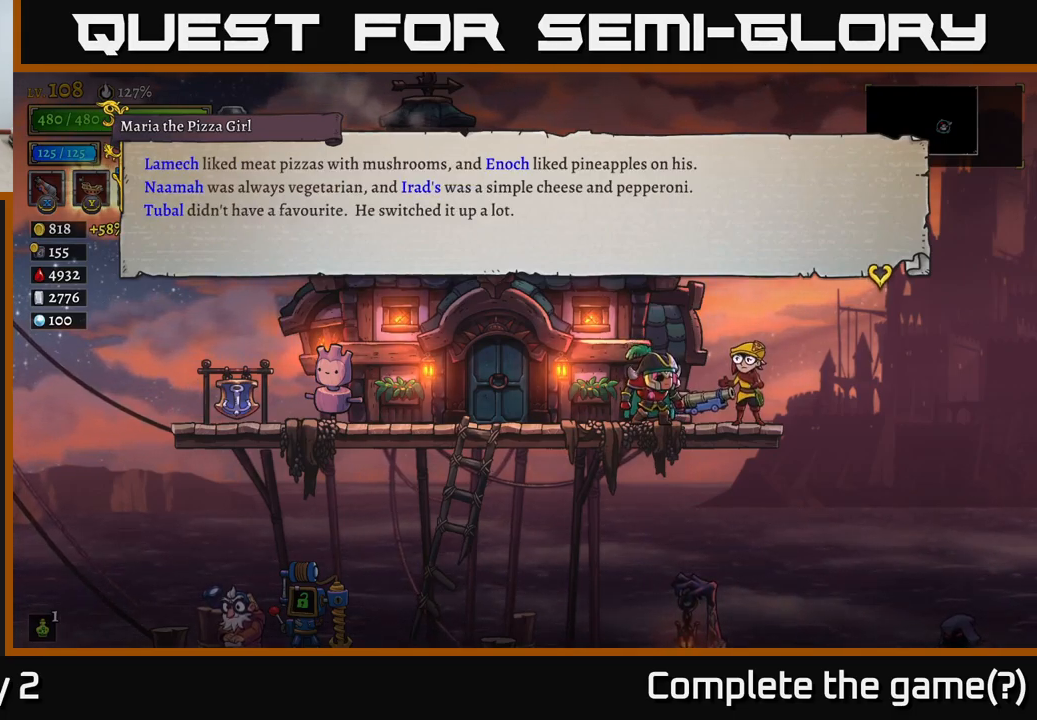
{"buttons": [], "left_stick": "center", "right_stick": "center", "events": []}
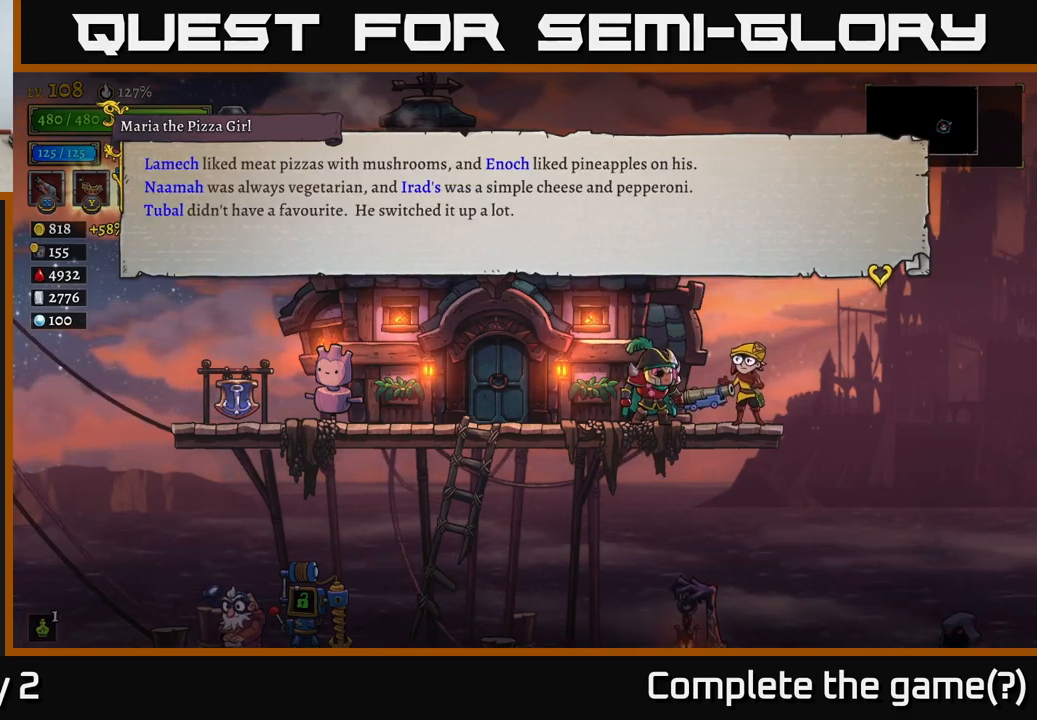
{"buttons": [], "left_stick": "center", "right_stick": "center", "events": []}
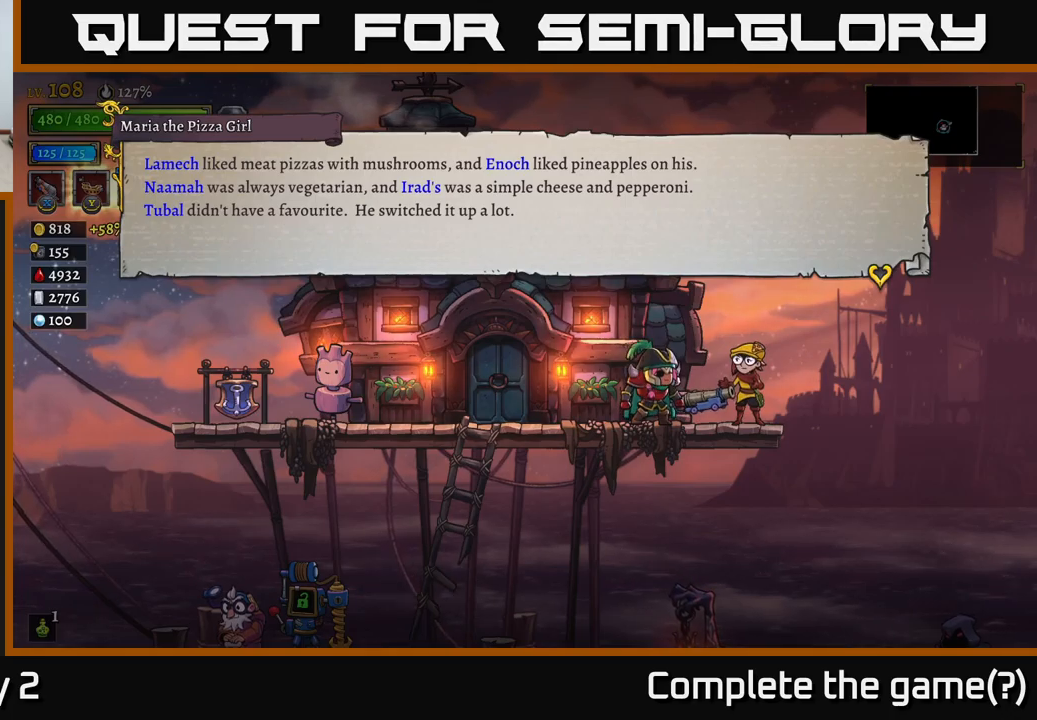
{"buttons": [], "left_stick": "center", "right_stick": "center", "events": []}
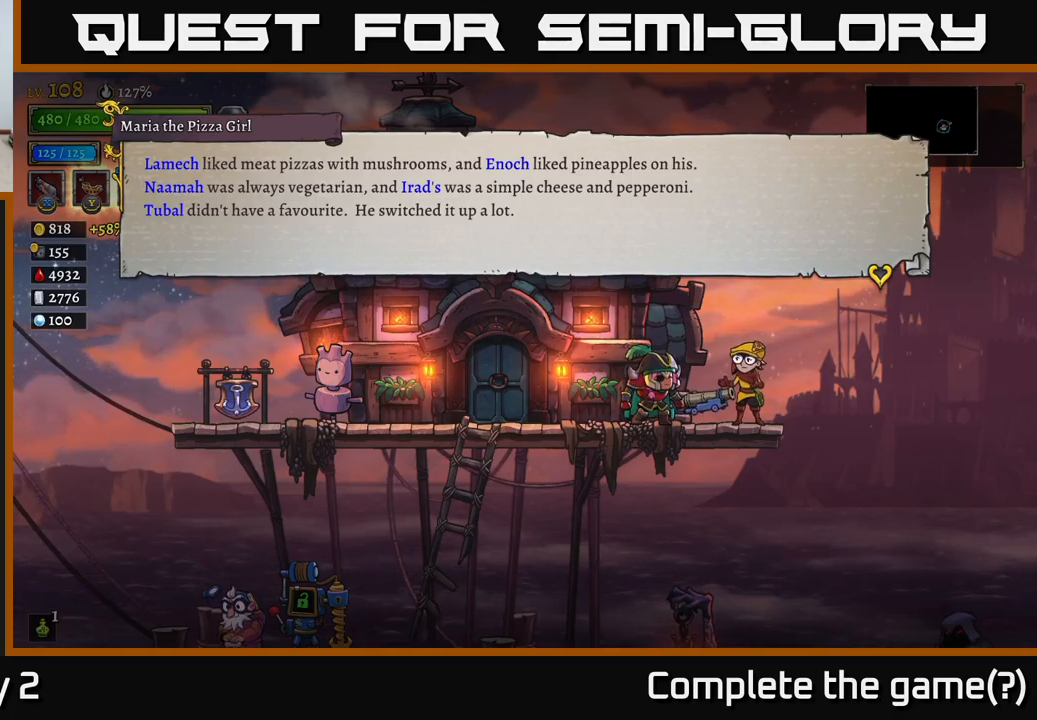
{"buttons": [], "left_stick": "center", "right_stick": "center", "events": []}
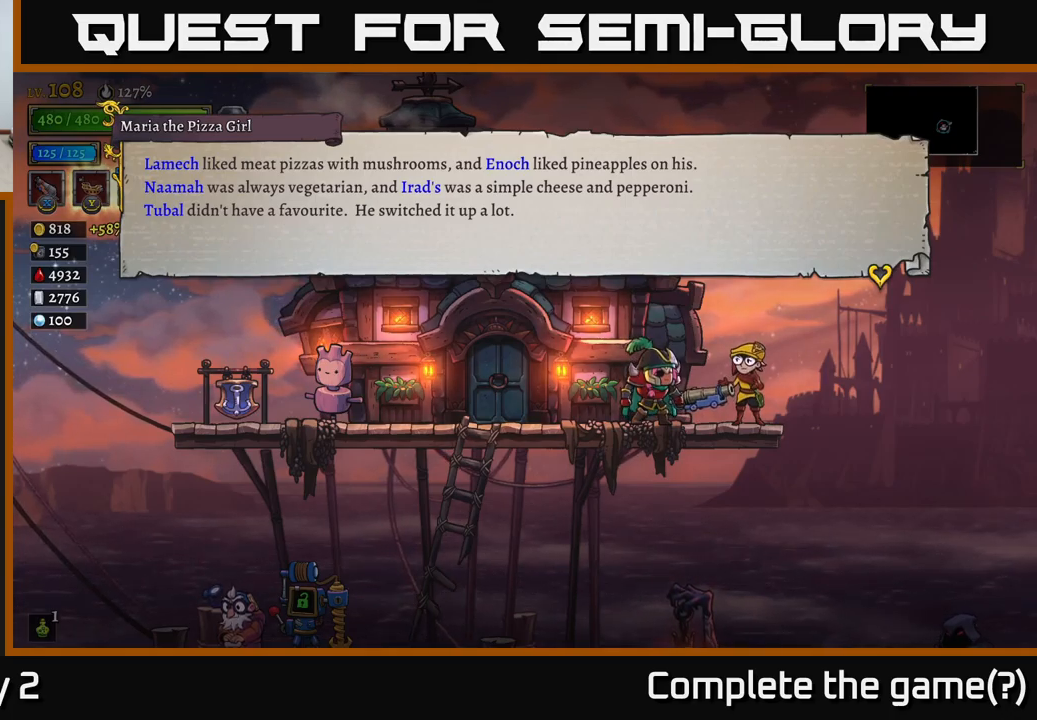
{"buttons": [], "left_stick": "center", "right_stick": "center", "events": [[117, "A", "down"], [250, "A", "up"]]}
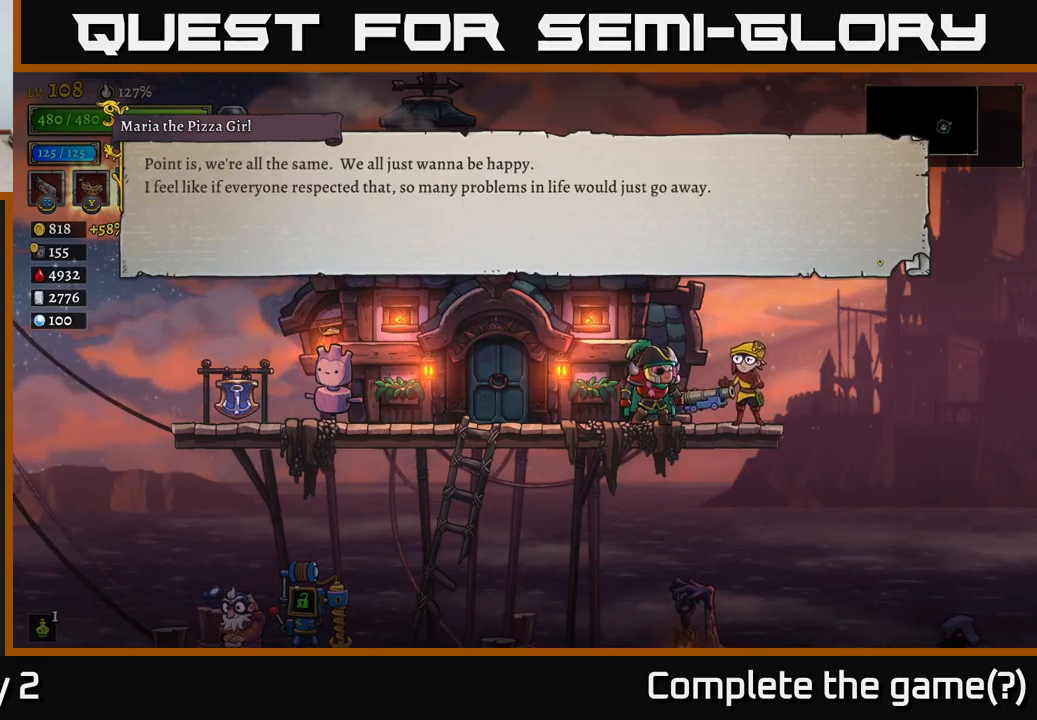
{"buttons": [], "left_stick": "center", "right_stick": "center", "events": [[17, "A", "down"], [134, "A", "up"]]}
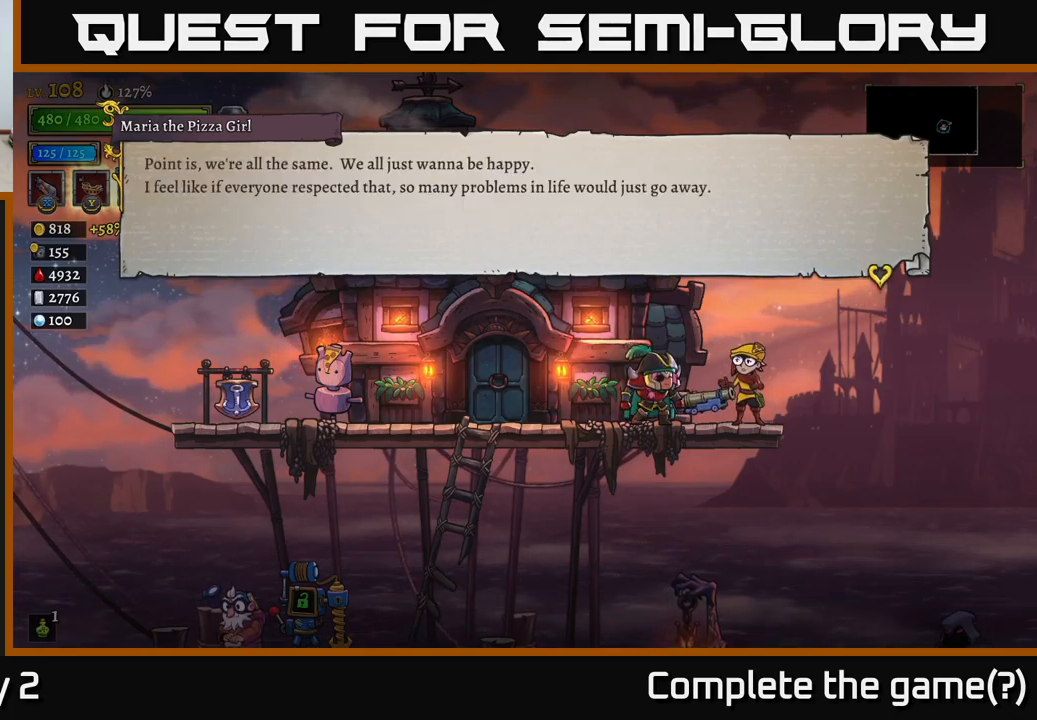
{"buttons": ["A"], "left_stick": "center", "right_stick": "center", "events": [[417, "A", "down"]]}
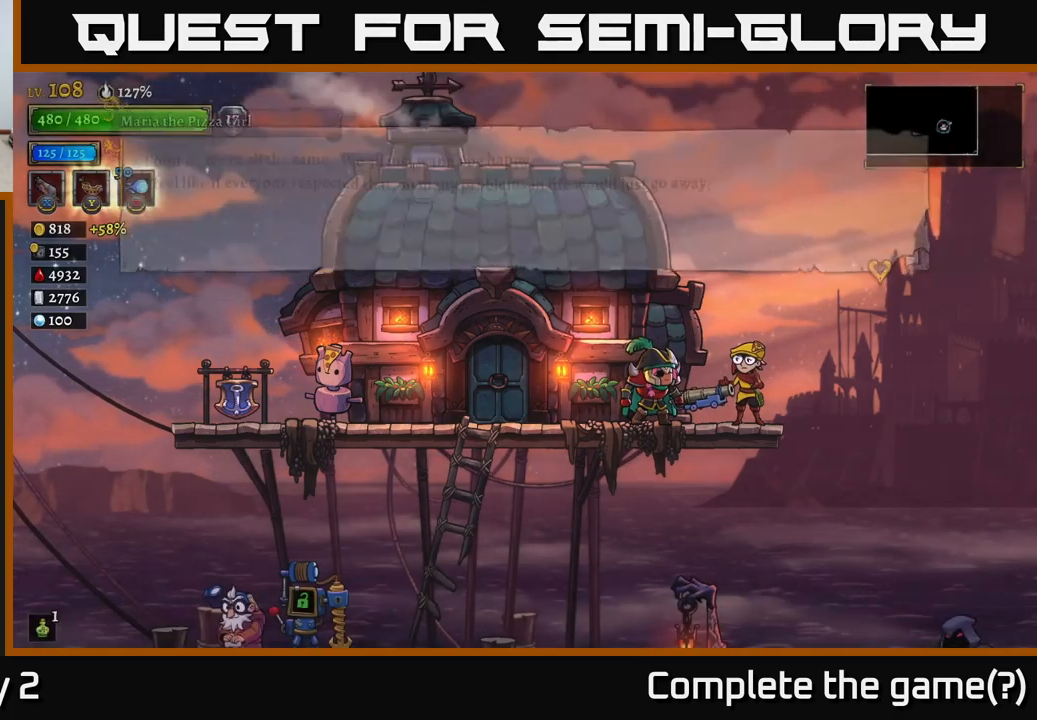
{"buttons": ["A"], "left_stick": "down", "right_stick": "center", "events": [[34, "A", "up"], [217, "left_stick", "left"], [367, "left_stick", "down"], [434, "A", "down"]]}
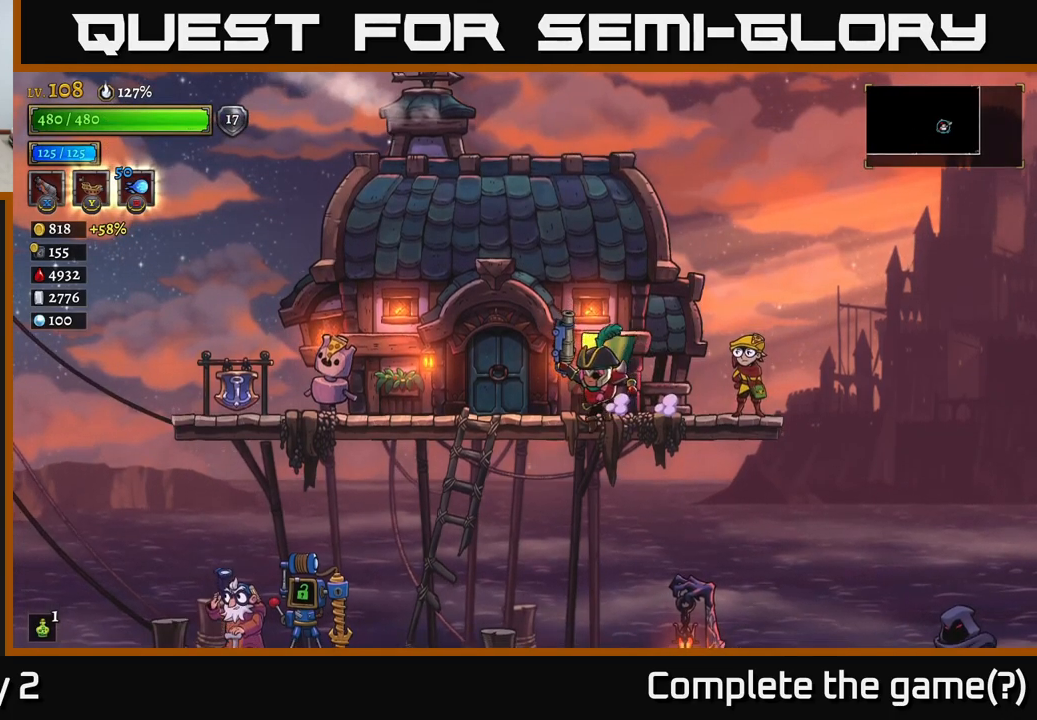
{"buttons": [], "left_stick": "right", "right_stick": "center", "events": [[67, "A", "up"], [184, "left_stick", "center"], [367, "left_stick", "right"]]}
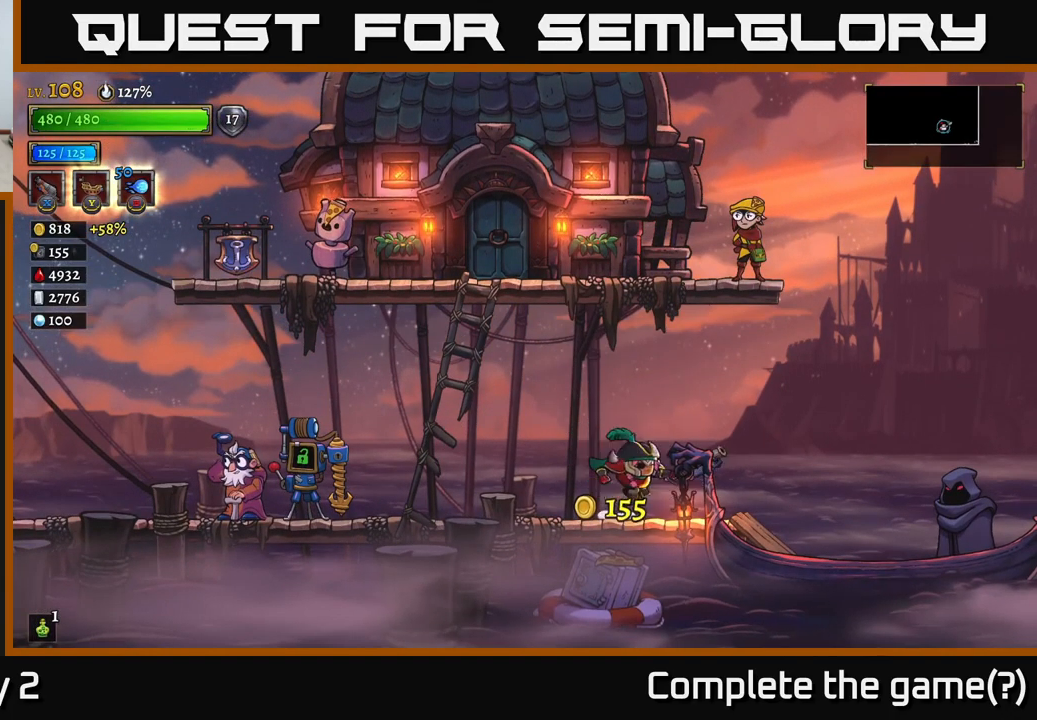
{"buttons": [], "left_stick": "right", "right_stick": "center", "events": [[34, "A", "down"], [134, "A", "up"]]}
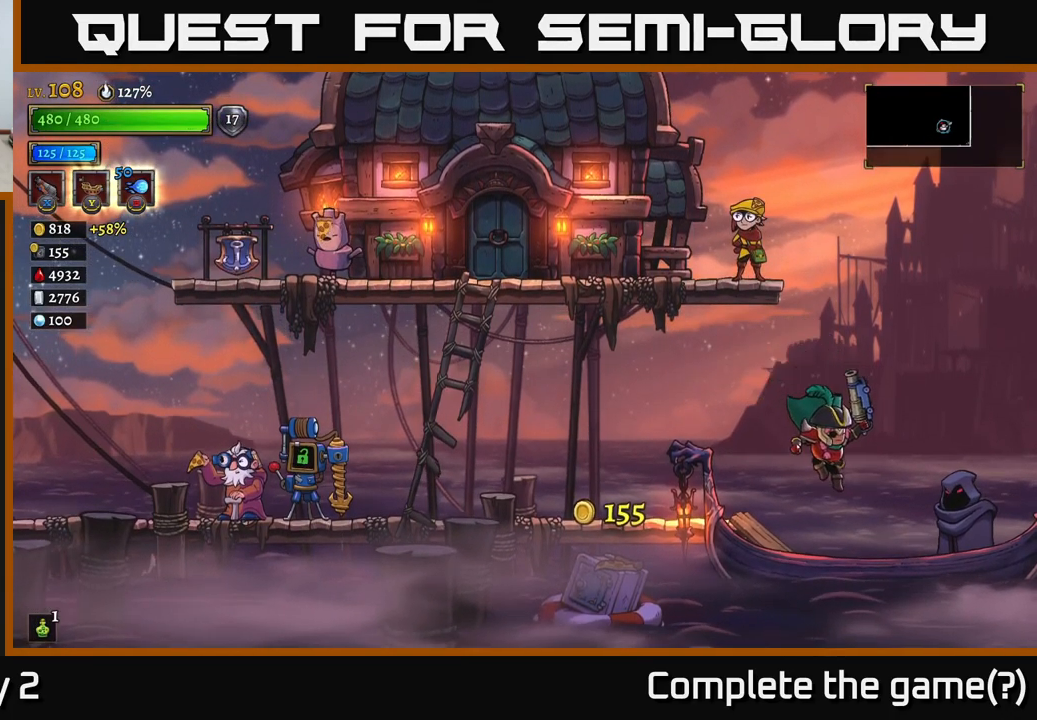
{"buttons": [], "left_stick": "center", "right_stick": "center", "events": [[200, "left_stick", "center"], [234, "R1", "down"], [334, "R1", "up"]]}
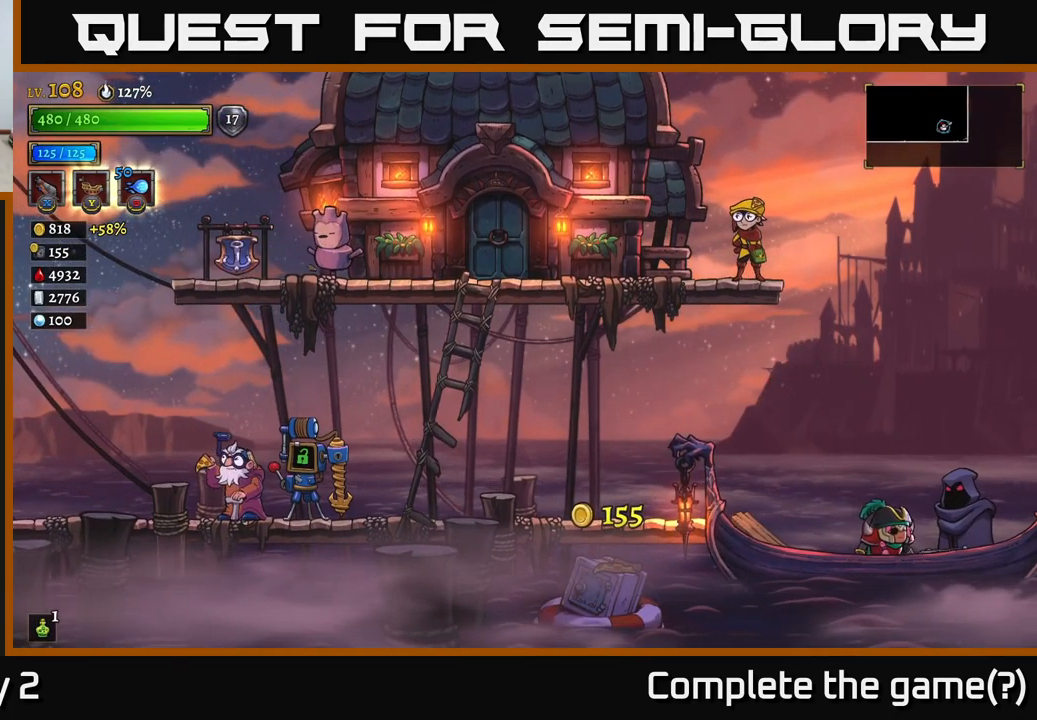
{"buttons": [], "left_stick": "center", "right_stick": "center", "events": []}
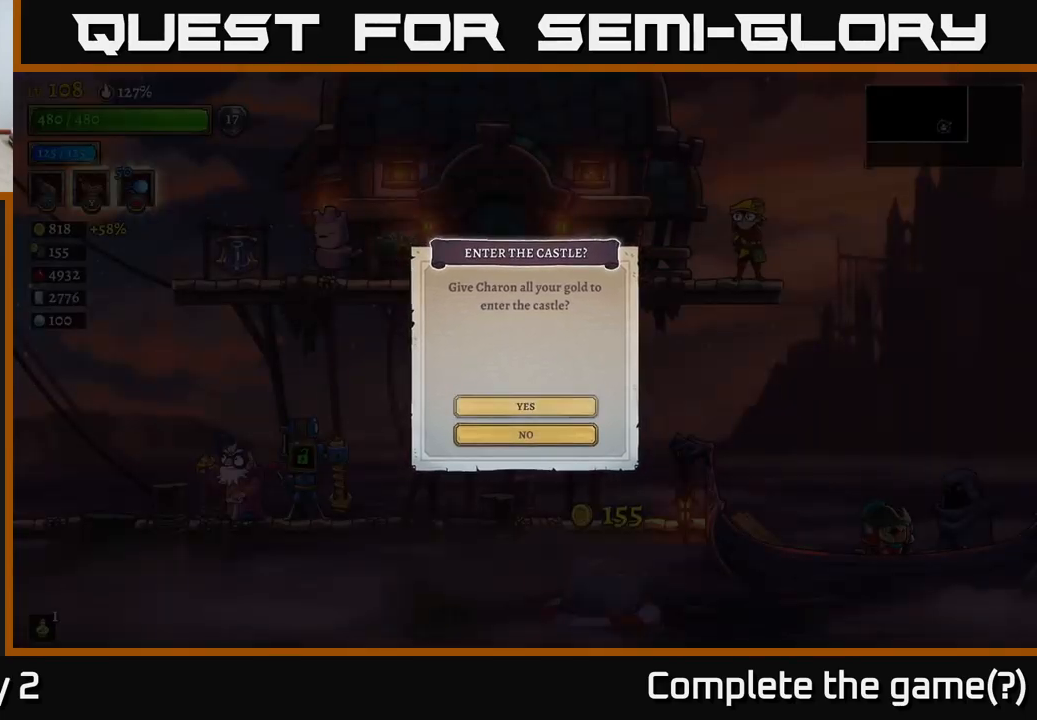
{"buttons": [], "left_stick": "center", "right_stick": "center", "events": [[67, "A", "down"], [233, "A", "up"]]}